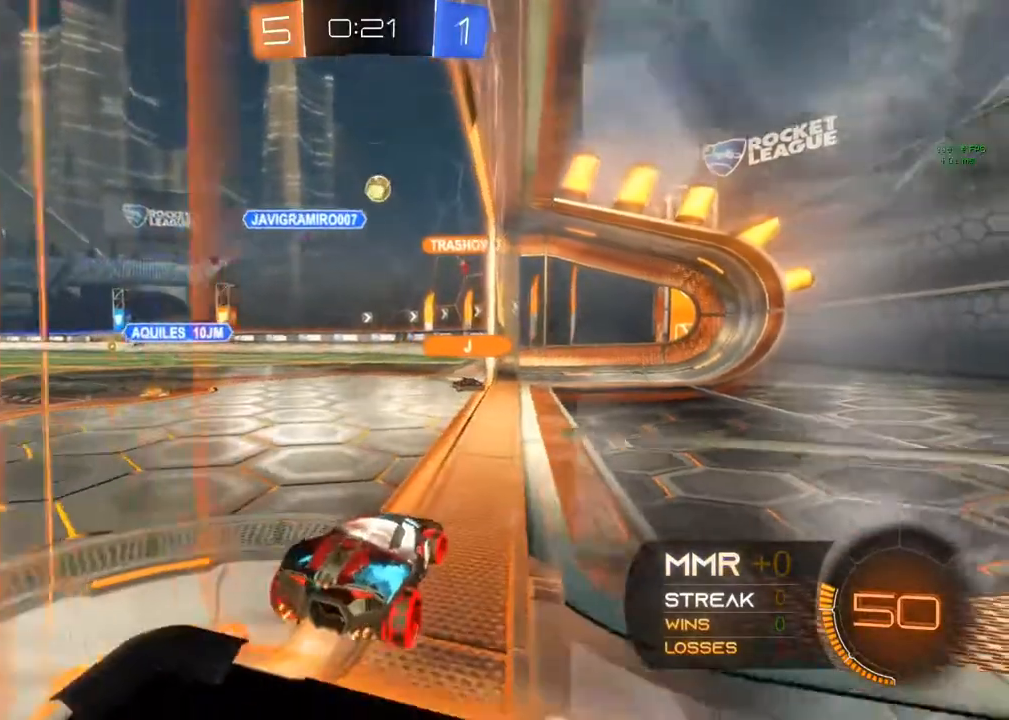
Gameplay with a controller (Xbox layout); each line is a JSON object with the inputs held at the frame after it. "events" lists button and stick changes between this image and that frame as [ms after this image, input, new state], when the widget could be followed in between. Not read: R3.
{"buttons": ["R2"], "left_stick": "left", "right_stick": "center", "events": [[50, "left_stick", "right"], [383, "left_stick", "left"]]}
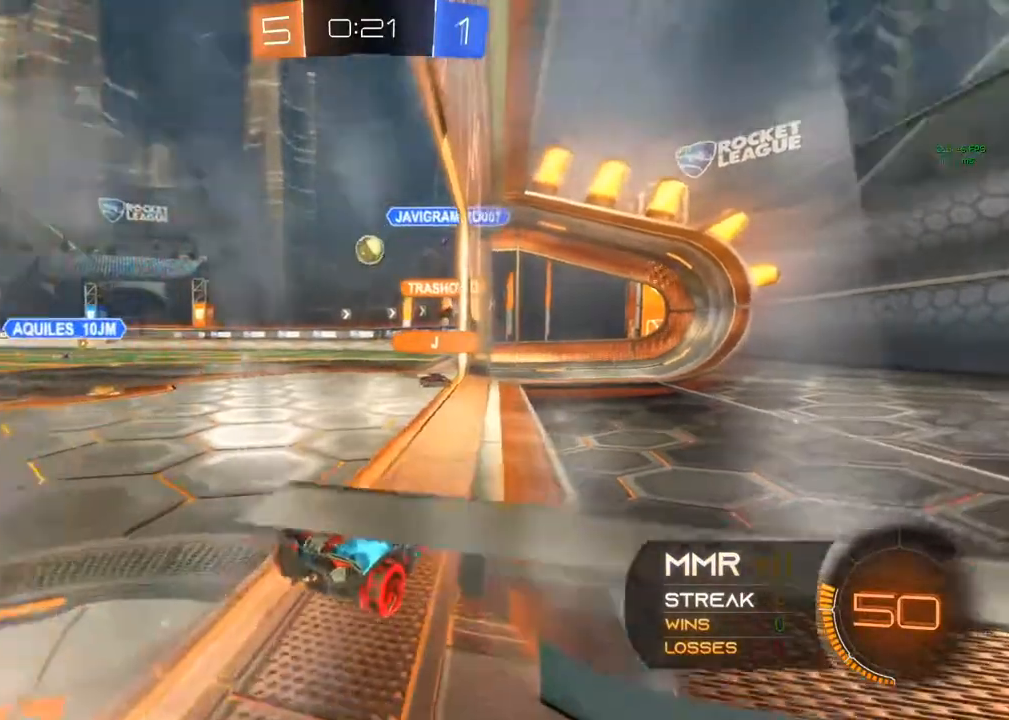
{"buttons": ["R2"], "left_stick": "center", "right_stick": "center", "events": [[83, "R2", "up"], [117, "left_stick", "center"], [267, "L2", "down"], [400, "R2", "down"], [483, "L2", "up"]]}
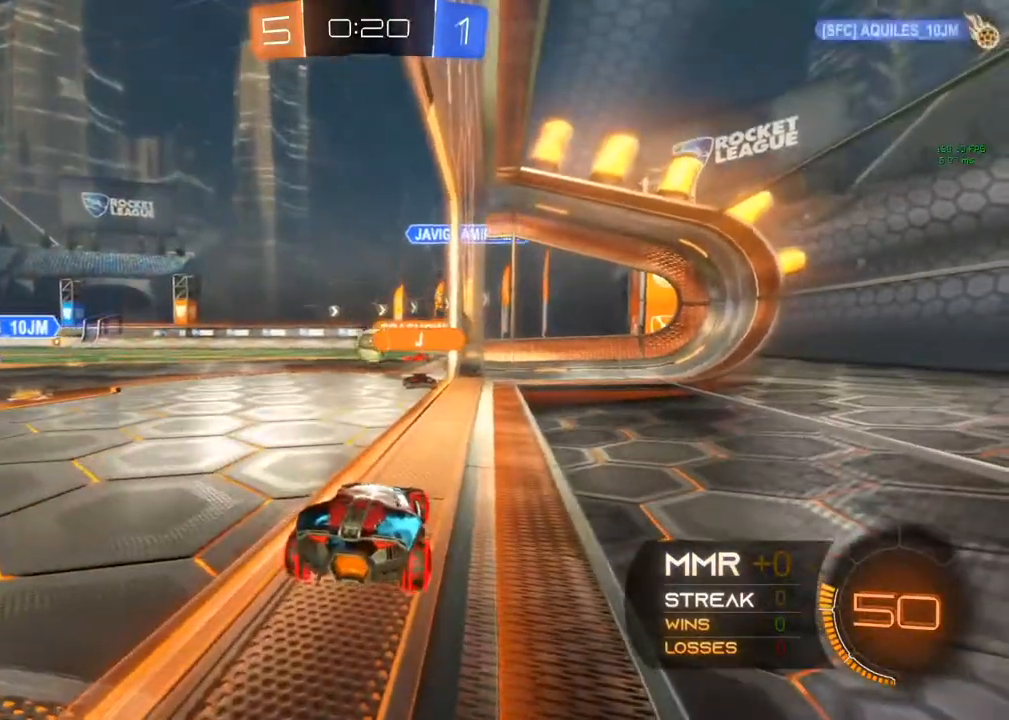
{"buttons": ["L2"], "left_stick": "center", "right_stick": "center", "events": [[150, "R2", "up"], [267, "L2", "down"]]}
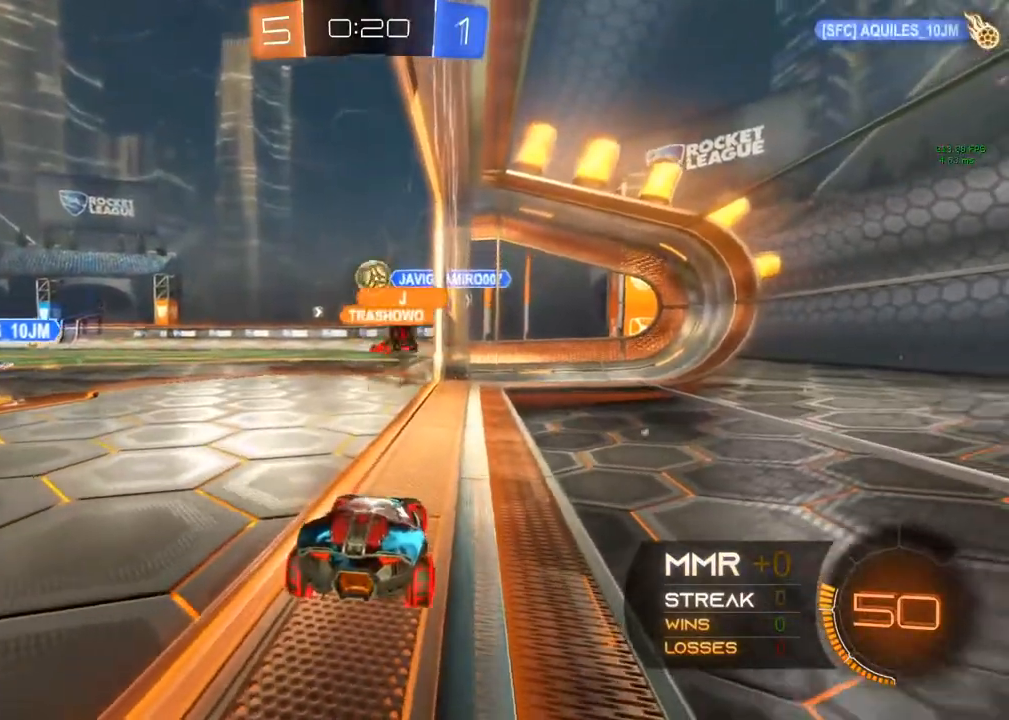
{"buttons": ["R2"], "left_stick": "center", "right_stick": "center", "events": [[33, "R2", "down"], [67, "L2", "up"]]}
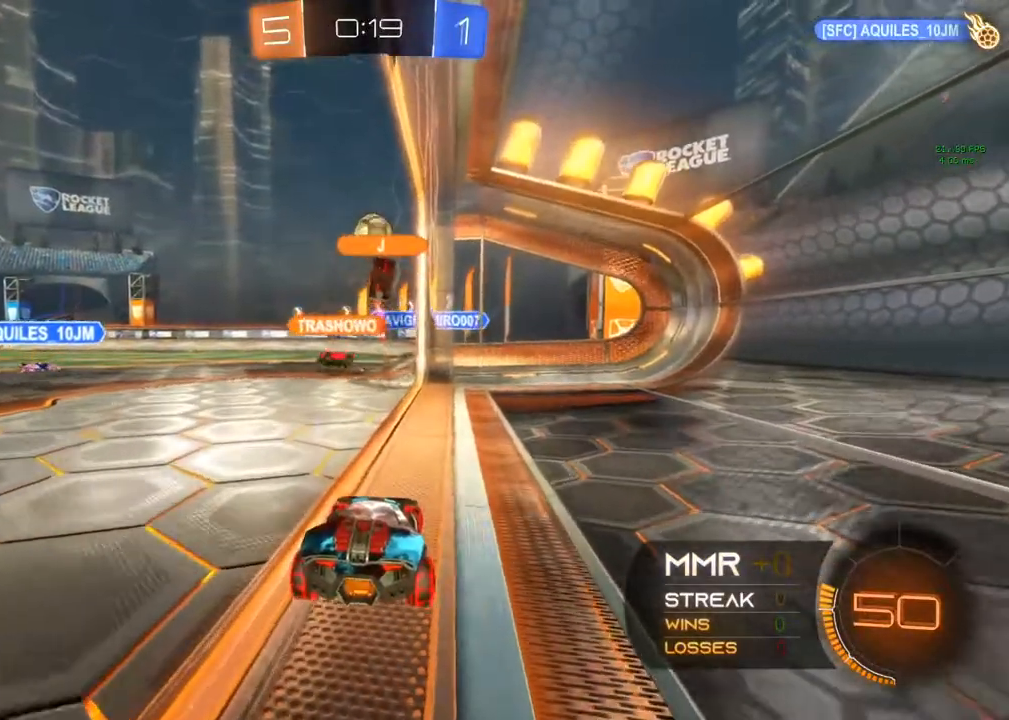
{"buttons": ["L2"], "left_stick": "center", "right_stick": "center", "events": [[433, "L2", "down"], [433, "R2", "up"]]}
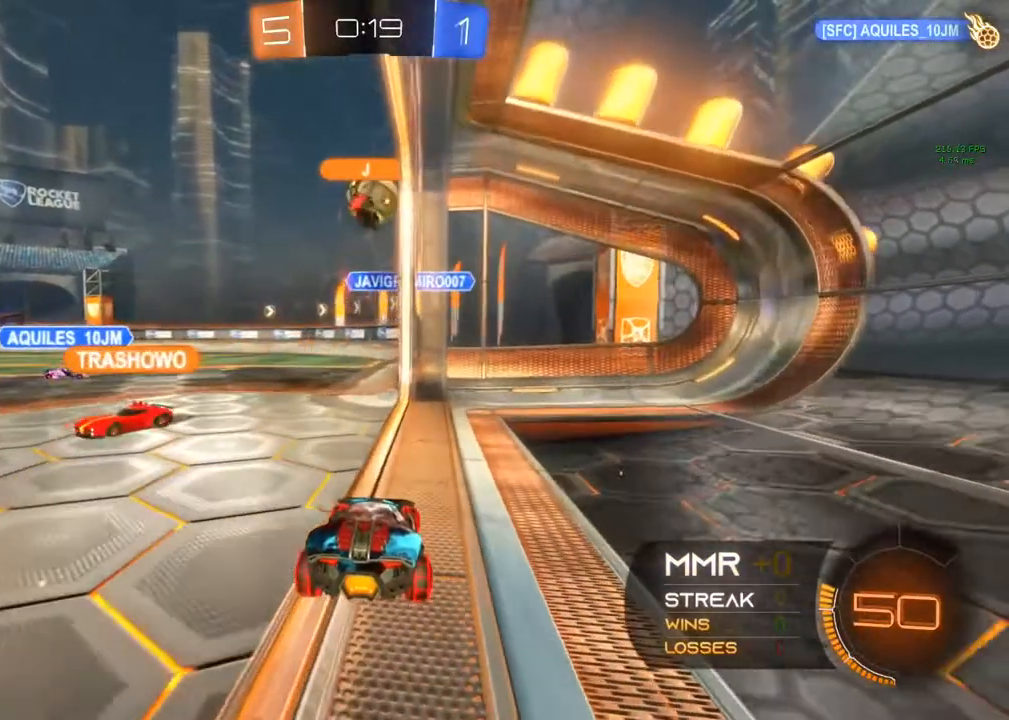
{"buttons": ["L2"], "left_stick": "center", "right_stick": "center", "events": []}
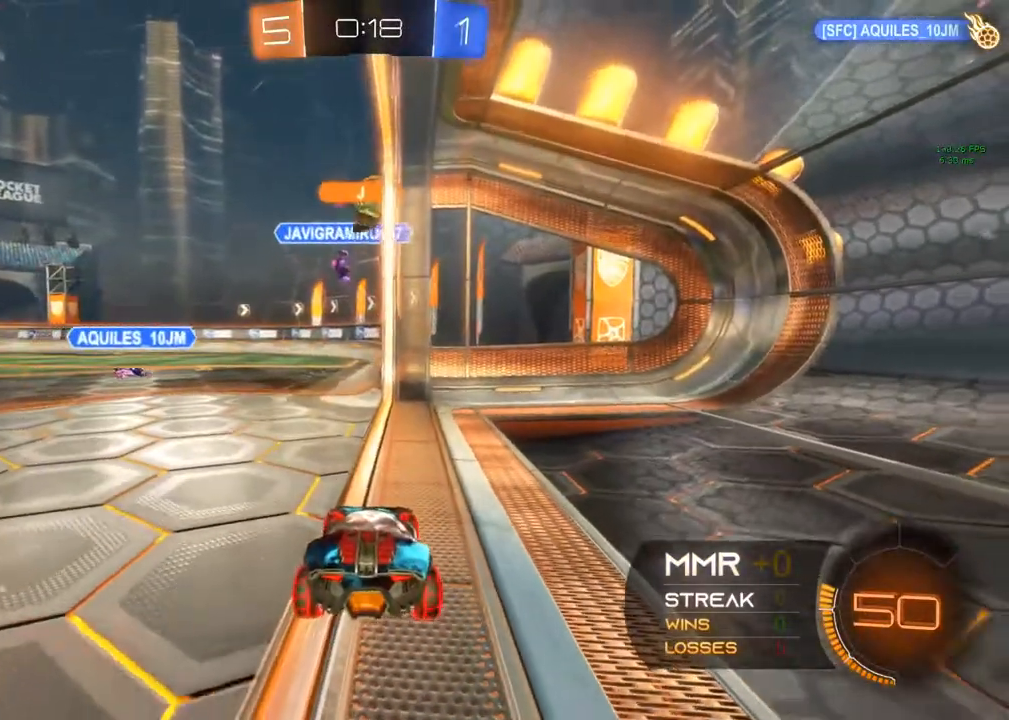
{"buttons": ["L2"], "left_stick": "center", "right_stick": "center", "events": []}
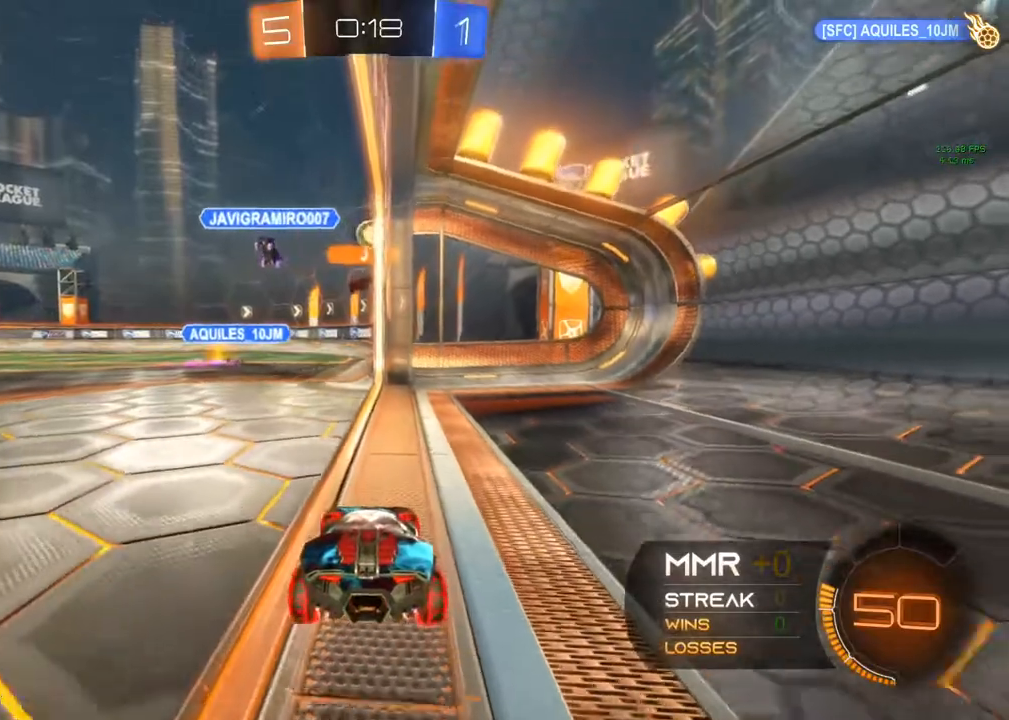
{"buttons": [], "left_stick": "center", "right_stick": "center", "events": [[83, "L2", "up"], [83, "R2", "down"], [450, "R2", "up"]]}
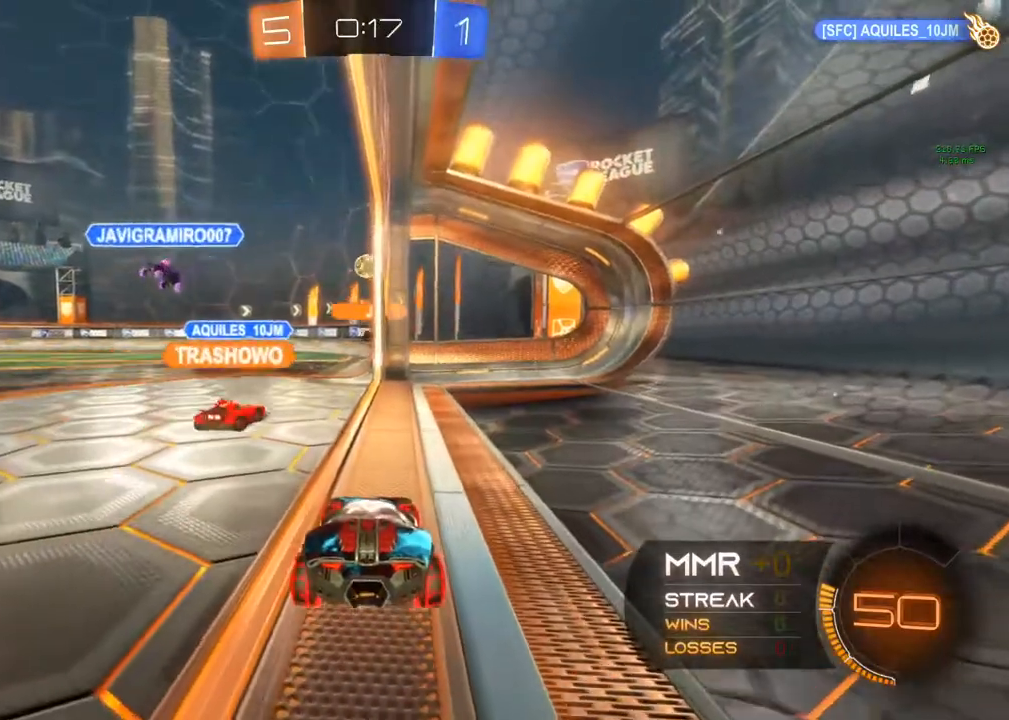
{"buttons": [], "left_stick": "center", "right_stick": "center", "events": [[17, "L2", "down"], [400, "L2", "up"]]}
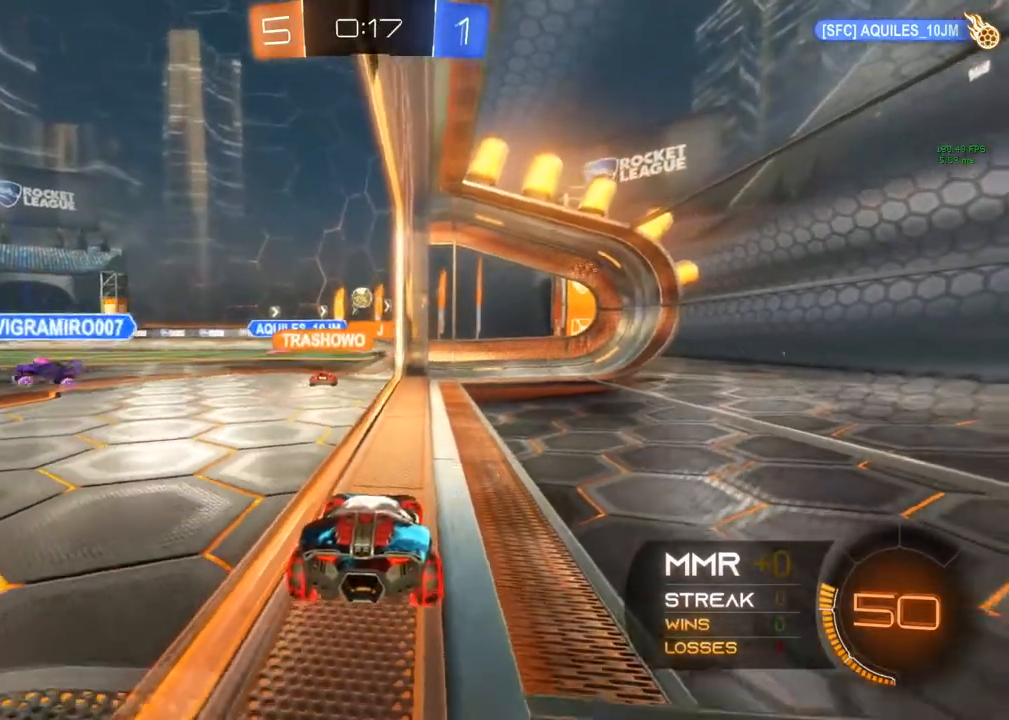
{"buttons": ["R2"], "left_stick": "left", "right_stick": "center", "events": [[150, "R2", "down"], [500, "left_stick", "left"]]}
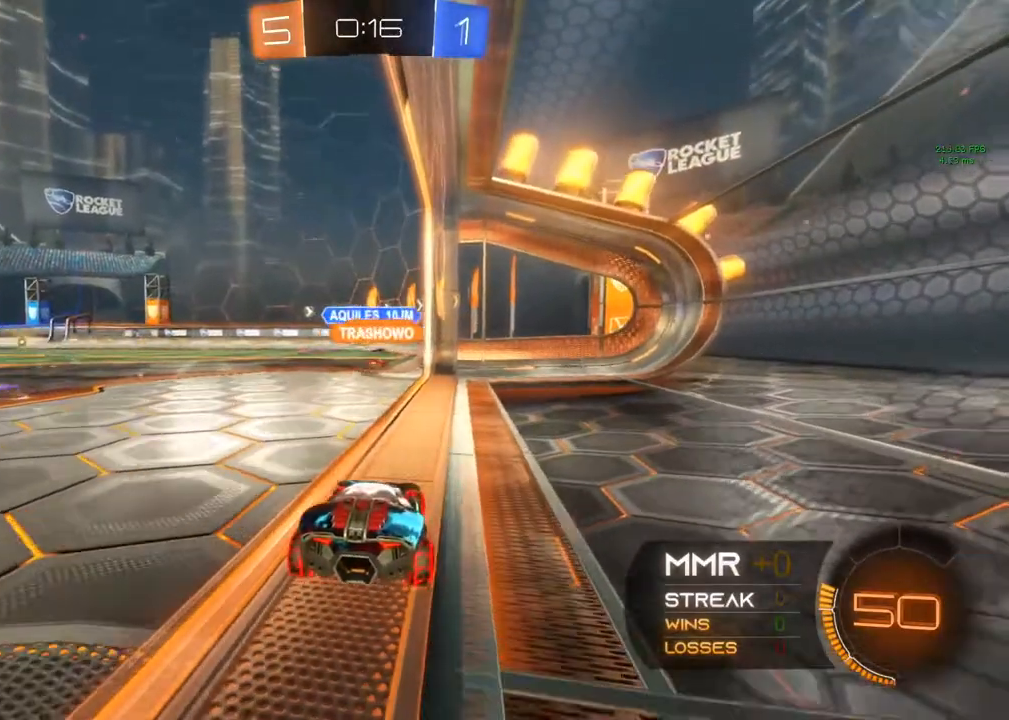
{"buttons": ["L2"], "left_stick": "center", "right_stick": "center", "events": [[150, "R2", "up"], [183, "left_stick", "center"], [367, "L2", "down"]]}
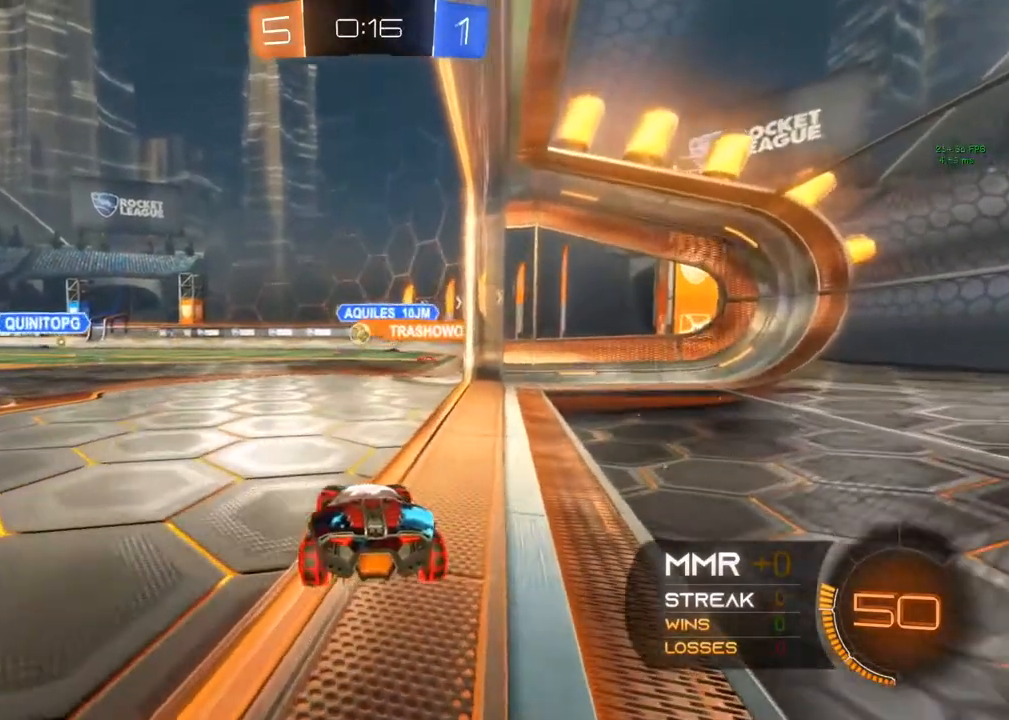
{"buttons": ["L2", "R2"], "left_stick": "center", "right_stick": "center", "events": [[450, "R2", "down"]]}
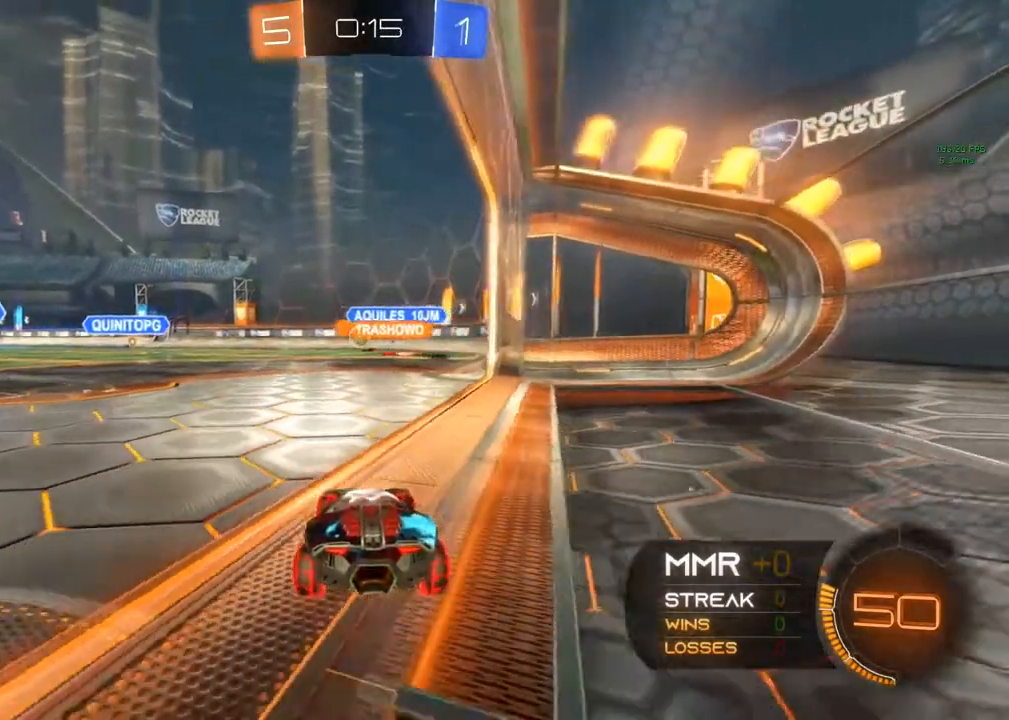
{"buttons": ["R2"], "left_stick": "down-left", "right_stick": "center", "events": [[33, "L2", "up"], [250, "left_stick", "left"], [417, "left_stick", "down-left"]]}
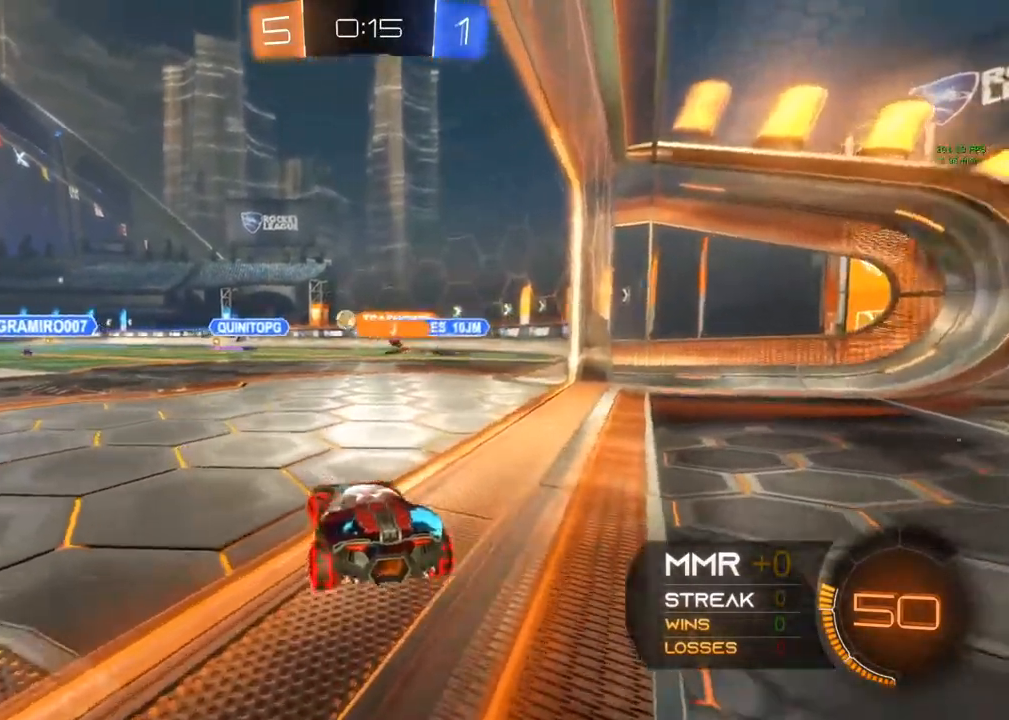
{"buttons": ["R2"], "left_stick": "center", "right_stick": "center", "events": [[317, "left_stick", "center"]]}
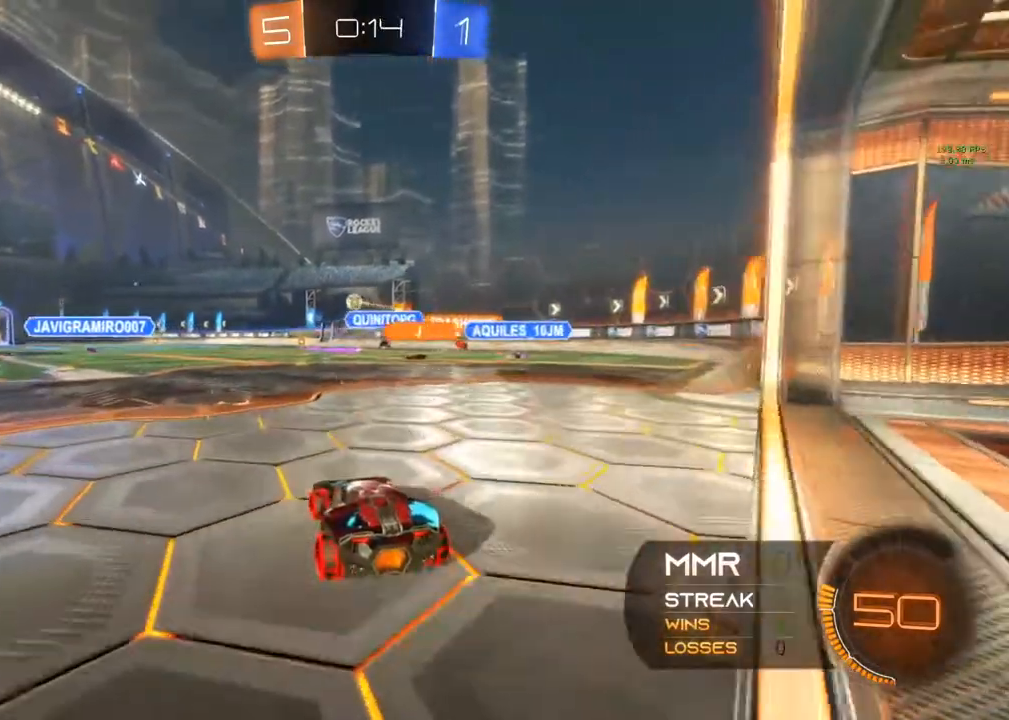
{"buttons": ["B", "R2"], "left_stick": "left", "right_stick": "center", "events": [[17, "left_stick", "left"], [67, "B", "down"], [183, "Y", "down"], [317, "Y", "up"]]}
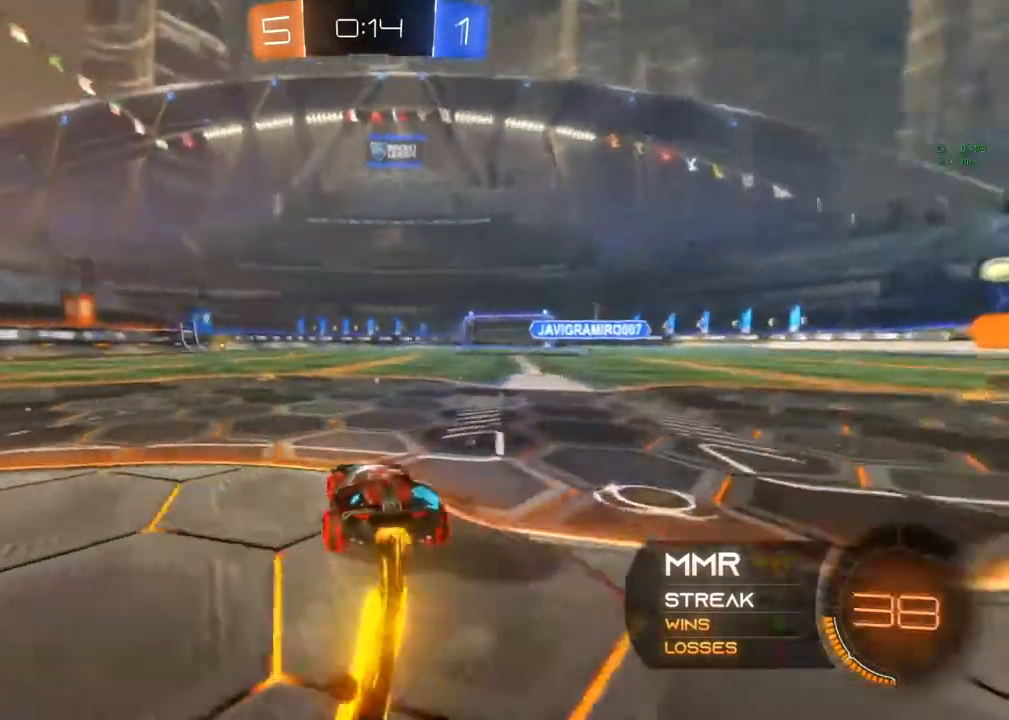
{"buttons": ["R2"], "left_stick": "up", "right_stick": "center", "events": [[67, "left_stick", "center"], [383, "B", "up"], [400, "left_stick", "up"]]}
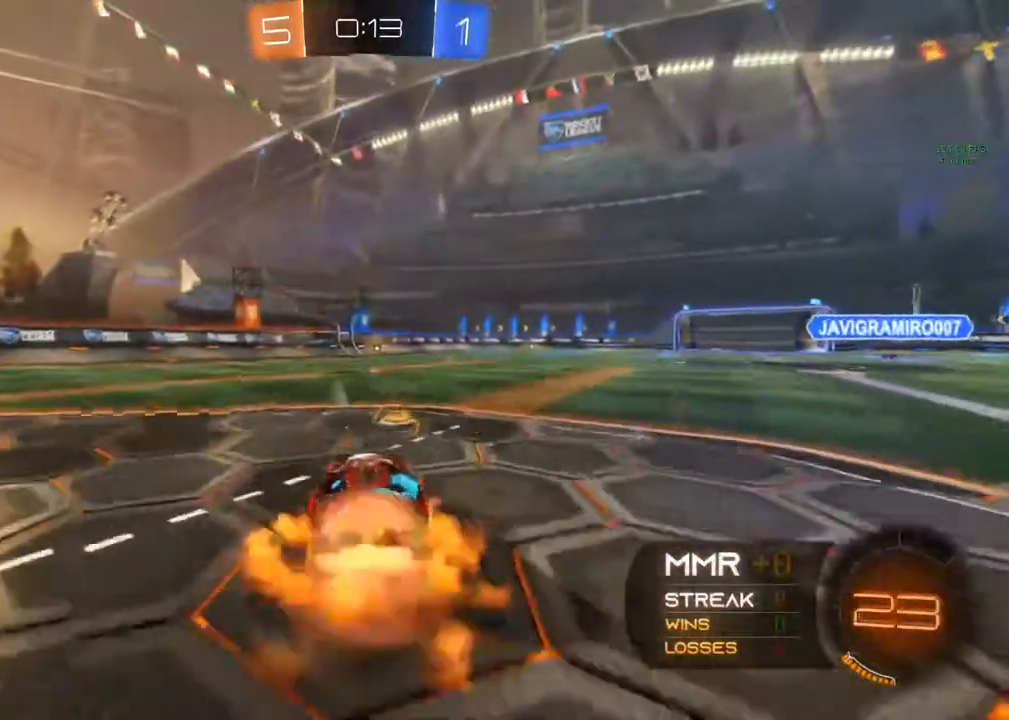
{"buttons": ["R2"], "left_stick": "center", "right_stick": "center", "events": [[117, "A", "down"], [200, "A", "up"], [300, "Y", "down"], [300, "left_stick", "center"], [417, "Y", "up"]]}
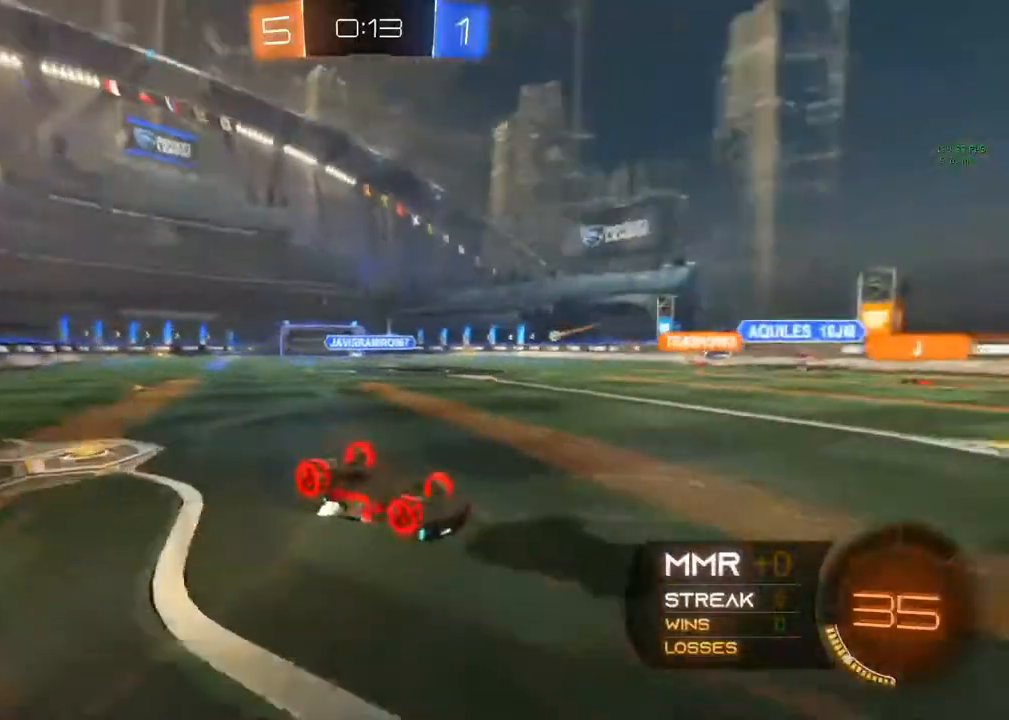
{"buttons": ["R2"], "left_stick": "center", "right_stick": "center", "events": [[383, "Y", "down"], [500, "Y", "up"]]}
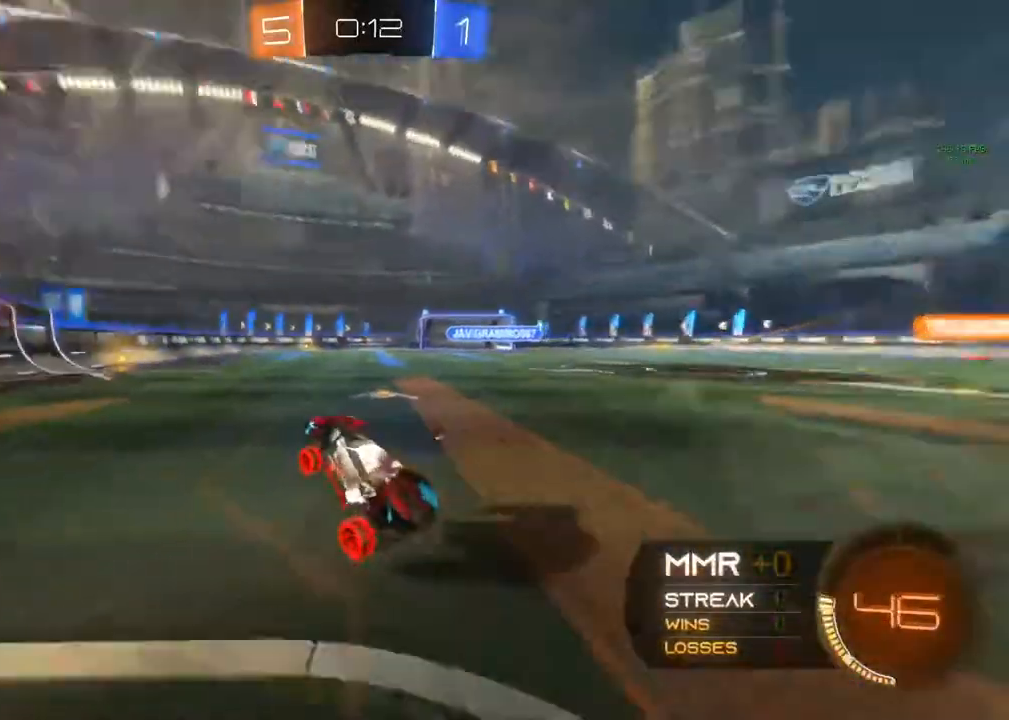
{"buttons": ["R2"], "left_stick": "center", "right_stick": "center", "events": []}
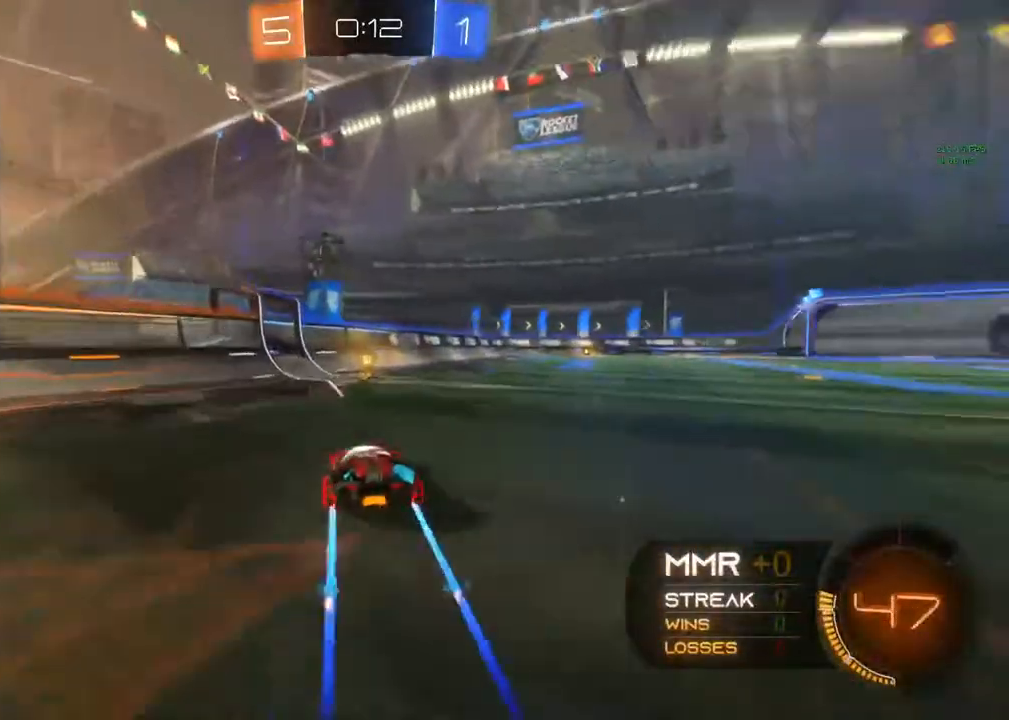
{"buttons": ["R2"], "left_stick": "right", "right_stick": "center", "events": [[117, "Y", "down"], [250, "Y", "up"], [300, "left_stick", "right"]]}
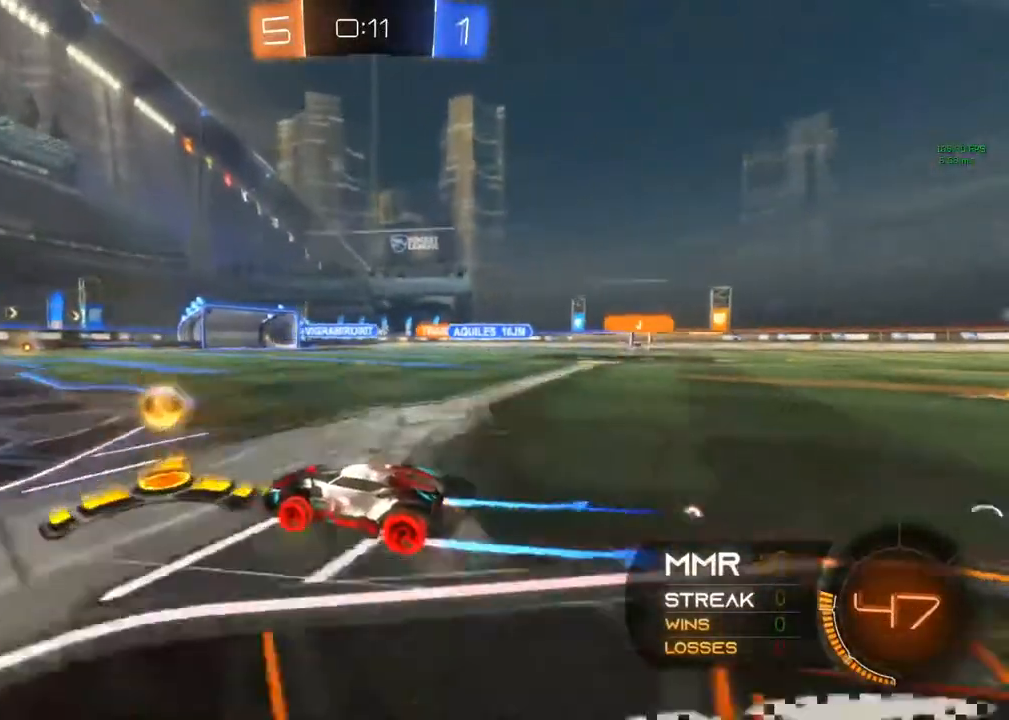
{"buttons": ["R2"], "left_stick": "center", "right_stick": "center", "events": [[383, "R2", "up"], [450, "left_stick", "center"], [500, "R2", "down"]]}
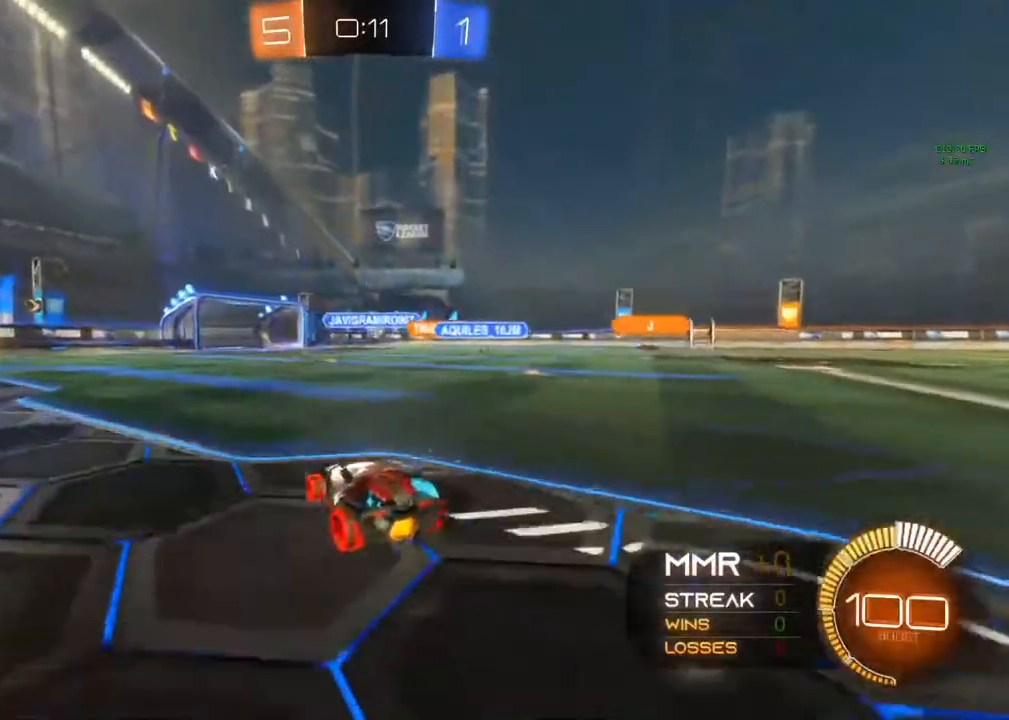
{"buttons": ["L2"], "left_stick": "right", "right_stick": "center", "events": [[150, "R2", "up"], [317, "L2", "down"], [317, "left_stick", "right"]]}
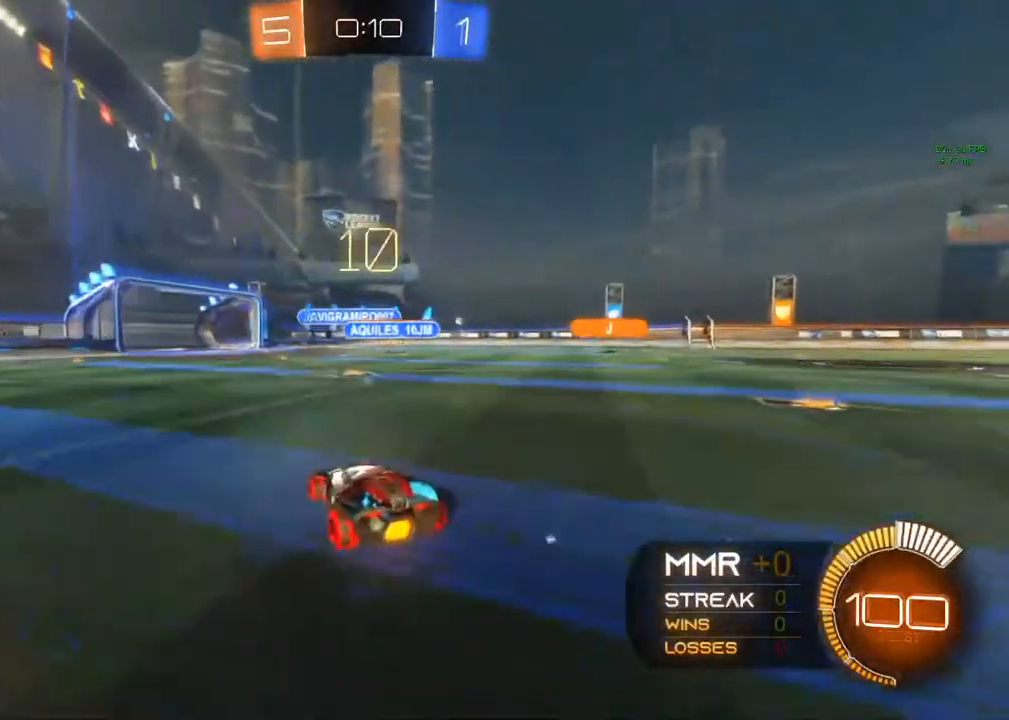
{"buttons": ["R2"], "left_stick": "right", "right_stick": "center", "events": [[67, "R2", "down"], [200, "L2", "up"]]}
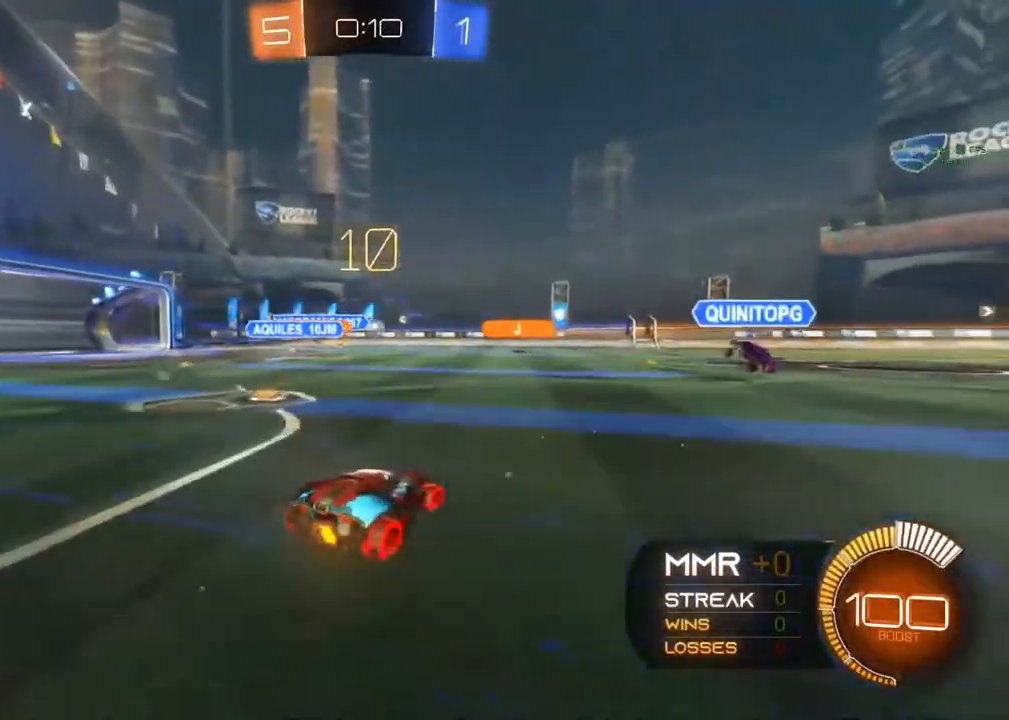
{"buttons": ["R2"], "left_stick": "center", "right_stick": "center", "events": [[233, "left_stick", "center"]]}
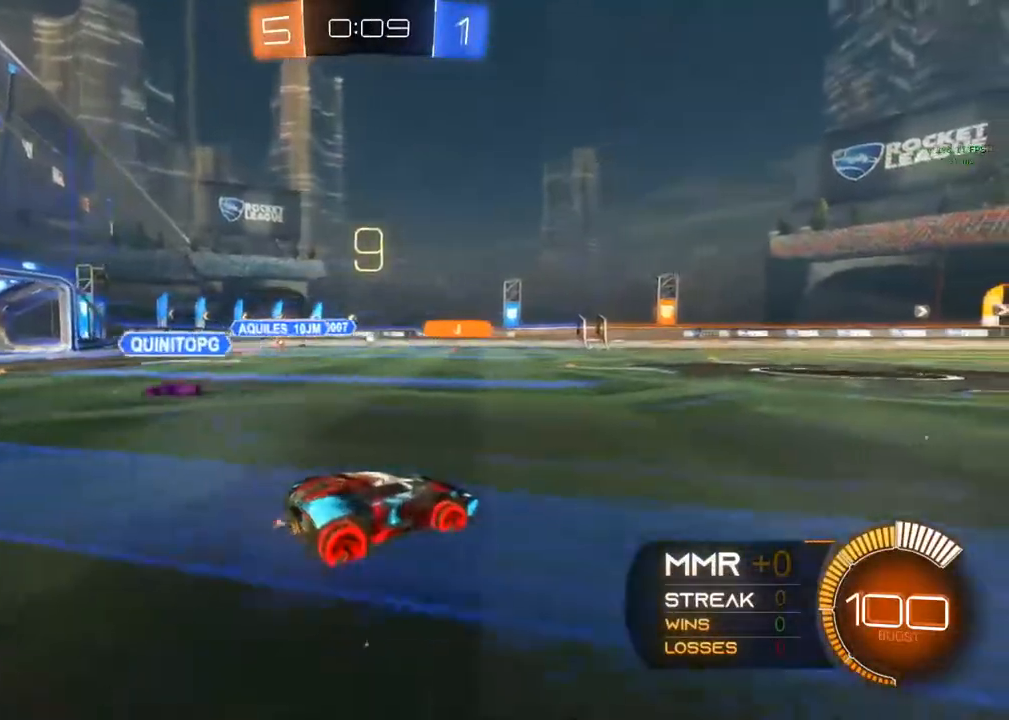
{"buttons": ["R2"], "left_stick": "right", "right_stick": "center", "events": [[317, "left_stick", "right"]]}
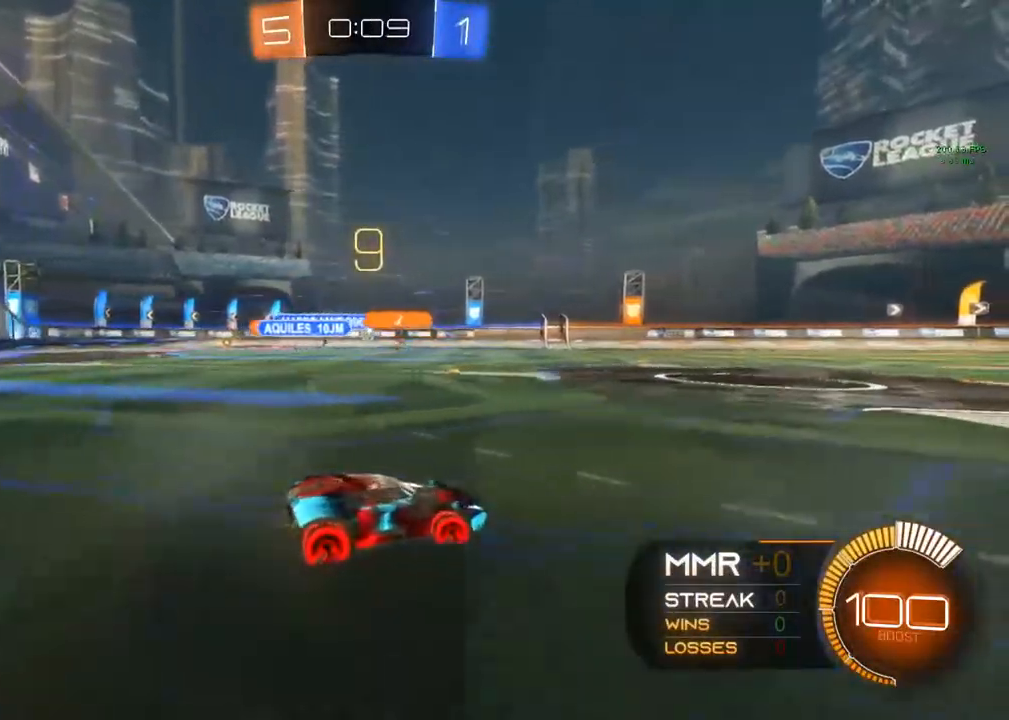
{"buttons": ["R2"], "left_stick": "center", "right_stick": "center", "events": [[17, "left_stick", "center"], [367, "left_stick", "left"], [467, "left_stick", "center"]]}
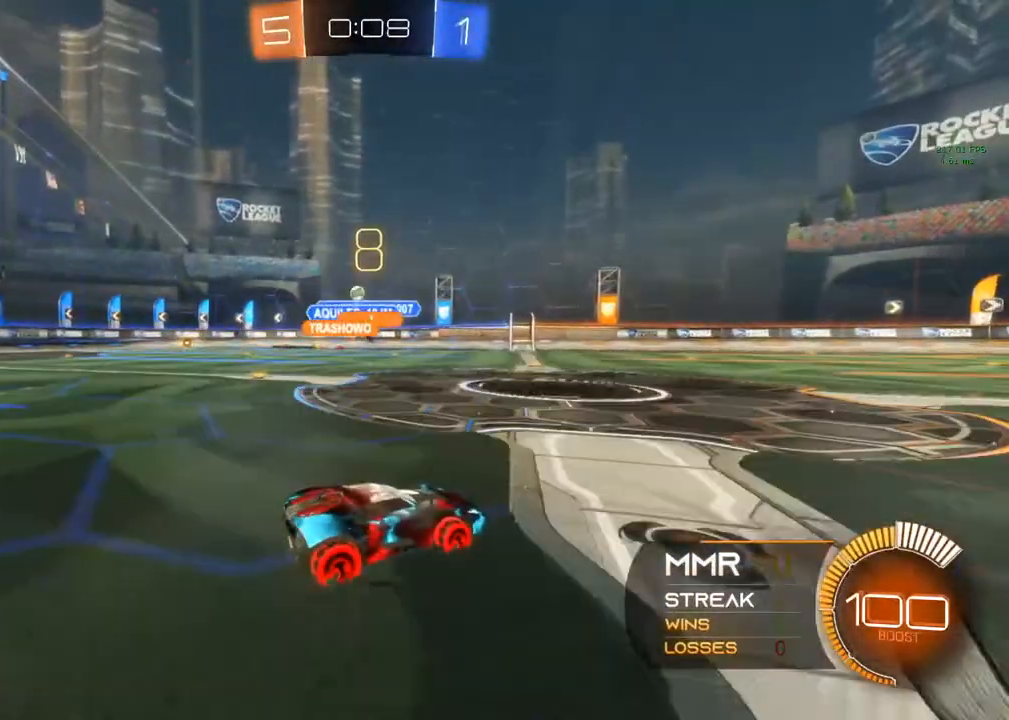
{"buttons": [], "left_stick": "left", "right_stick": "center", "events": [[150, "left_stick", "left"], [183, "R2", "up"]]}
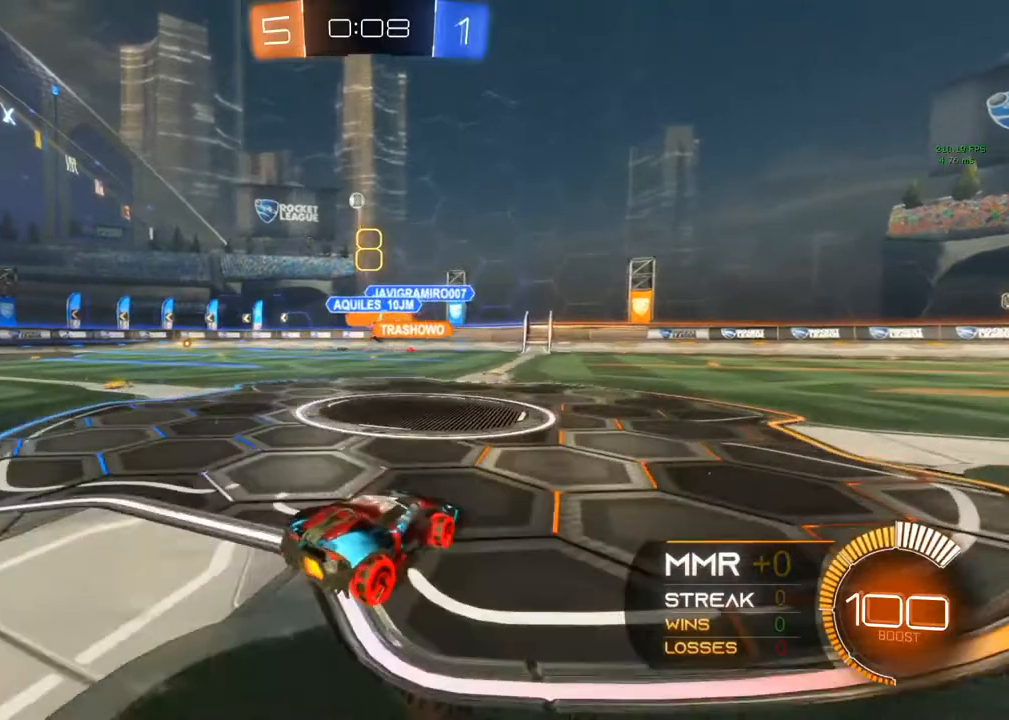
{"buttons": ["B", "R2"], "left_stick": "left", "right_stick": "center", "events": [[167, "R2", "down"], [200, "left_stick", "center"], [283, "B", "down"], [333, "left_stick", "left"]]}